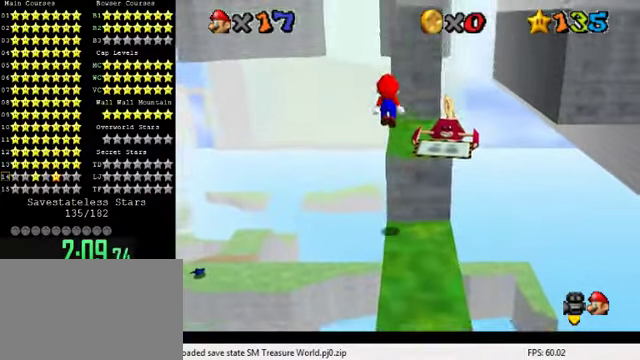
Gameplay with keyboard; each line is a JSON object with the keys held at the frame after it. "events" lists presses ("down") and releases ("up") of "a", "c", "ctrl", "d", "down", "left", "return", "right", "s", "shift", "up", "w", "x" and "y" between this image and that frame as [ms after this image, input, new state], when the widget could be followed in between. No other keys are recorded. Mouse input is not recorded.
{"keys": ["down", "right"], "events": [[33, "shift", "up"], [133, "ctrl", "down"], [233, "ctrl", "up"], [300, "up", "up"], [333, "right", "down"], [433, "down", "down"]]}
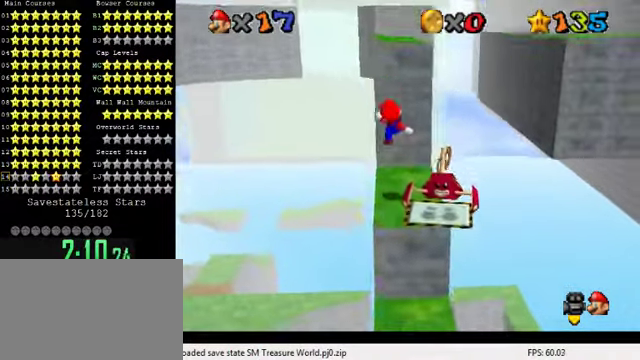
{"keys": ["shift", "up"], "events": [[33, "down", "up"], [33, "right", "up"], [166, "shift", "down"], [233, "up", "down"], [433, "up", "up"], [500, "up", "down"]]}
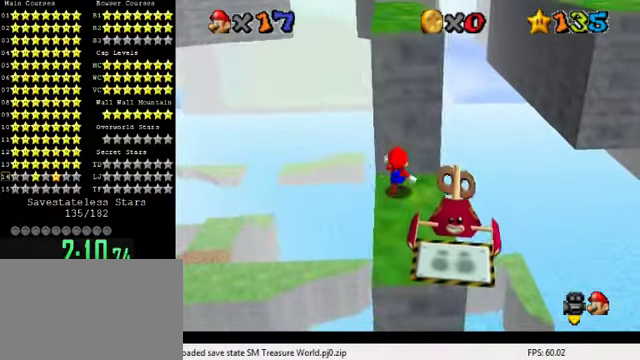
{"keys": [], "events": [[133, "shift", "up"], [500, "up", "up"]]}
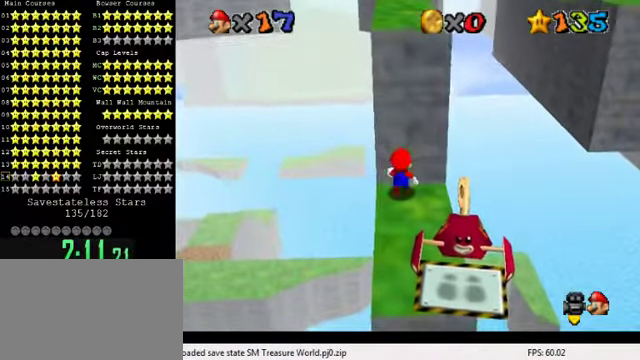
{"keys": ["left", "up"], "events": [[133, "down", "down"], [333, "right", "down"], [433, "down", "up"], [433, "left", "down"], [433, "right", "up"], [500, "up", "down"]]}
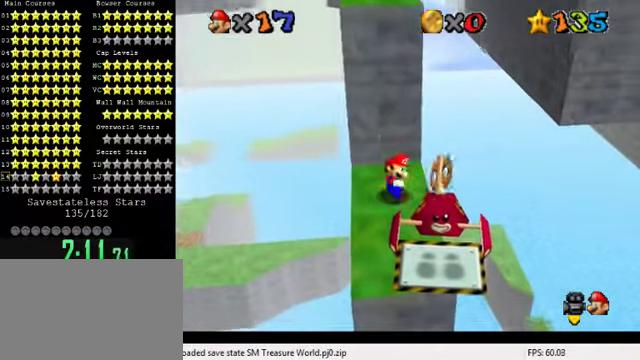
{"keys": ["left", "up"], "events": [[66, "left", "up"], [66, "shift", "down"], [200, "left", "down"], [266, "up", "up"], [400, "up", "down"], [466, "shift", "up"]]}
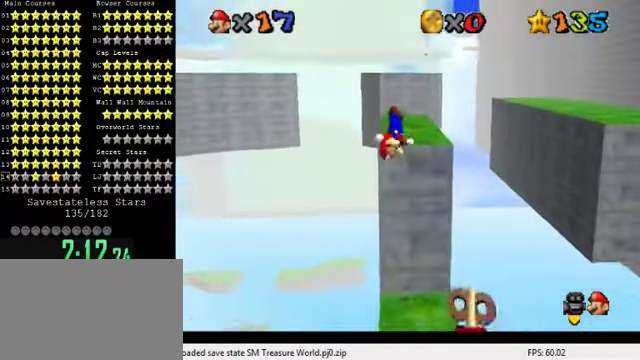
{"keys": [], "events": [[66, "left", "up"], [66, "up", "up"], [166, "a", "down"], [300, "a", "up"], [366, "a", "down"], [466, "a", "up"]]}
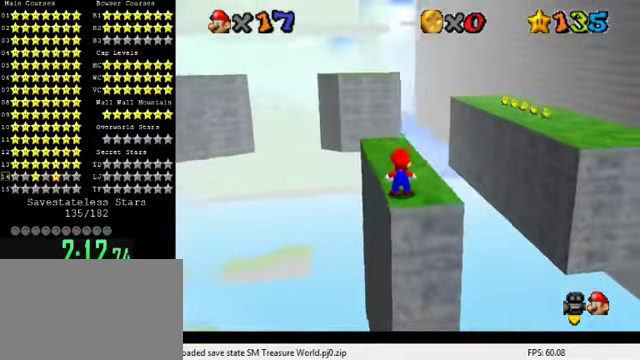
{"keys": ["up"], "events": [[66, "a", "down"], [133, "a", "up"], [200, "a", "down"], [266, "left", "down"], [266, "up", "down"], [300, "a", "up"], [333, "left", "up"]]}
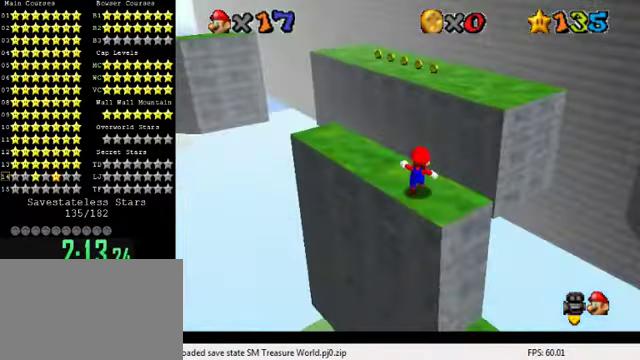
{"keys": ["a", "up"], "events": [[133, "y", "down"], [166, "shift", "down"], [266, "shift", "up"], [300, "y", "up"], [400, "a", "down"]]}
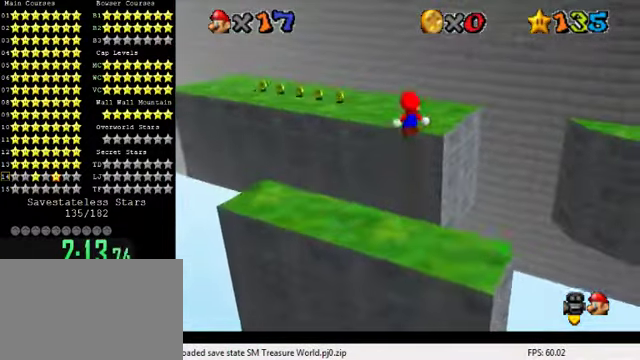
{"keys": ["left", "up"], "events": [[33, "a", "up"], [133, "a", "down"], [267, "left", "down"], [300, "a", "up"], [400, "a", "down"], [500, "a", "up"]]}
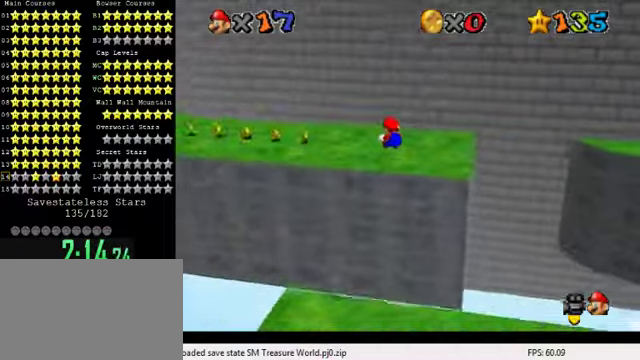
{"keys": ["right", "up"], "events": [[34, "left", "up"], [34, "right", "down"], [100, "a", "down"], [100, "up", "up"], [234, "a", "up"], [234, "up", "down"], [267, "right", "up"], [300, "a", "down"], [300, "up", "up"], [434, "a", "up"], [500, "right", "down"], [500, "up", "down"]]}
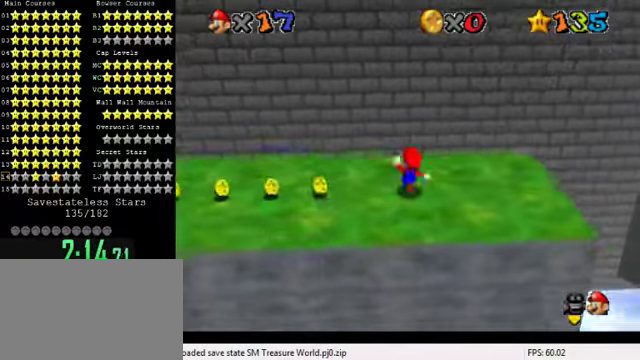
{"keys": ["a"], "events": [[34, "a", "down"], [100, "up", "up"], [200, "a", "up"], [267, "a", "down"], [334, "right", "up"], [400, "a", "up"], [500, "a", "down"]]}
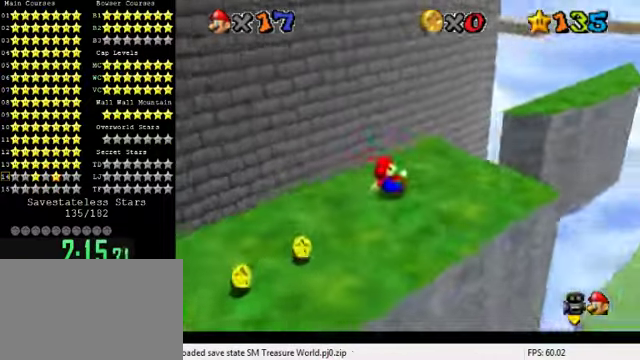
{"keys": ["left", "up"], "events": [[67, "a", "up"], [134, "a", "down"], [300, "a", "up"], [367, "up", "down"], [500, "left", "down"]]}
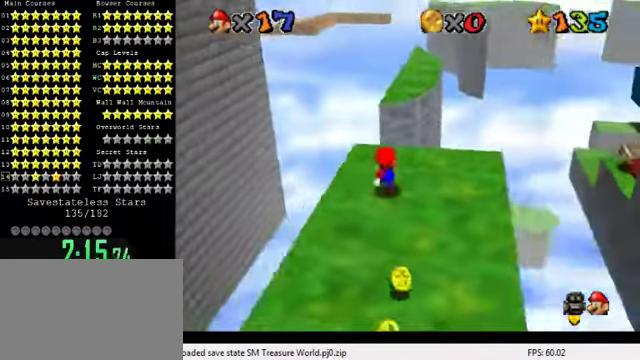
{"keys": ["shift", "up", "y"], "events": [[200, "left", "up"], [367, "y", "down"], [434, "shift", "down"]]}
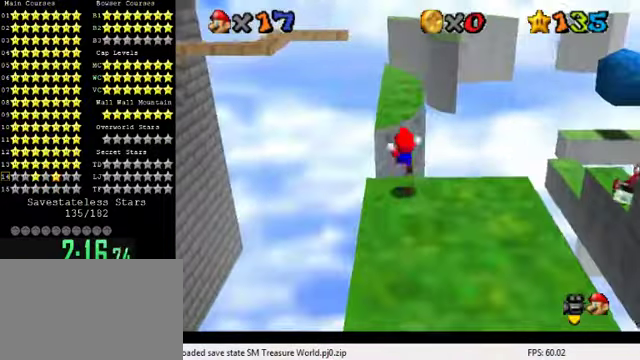
{"keys": [], "events": [[100, "shift", "up"], [134, "left", "down"], [134, "y", "up"], [367, "a", "down"], [400, "left", "up"], [434, "a", "up"], [434, "up", "up"]]}
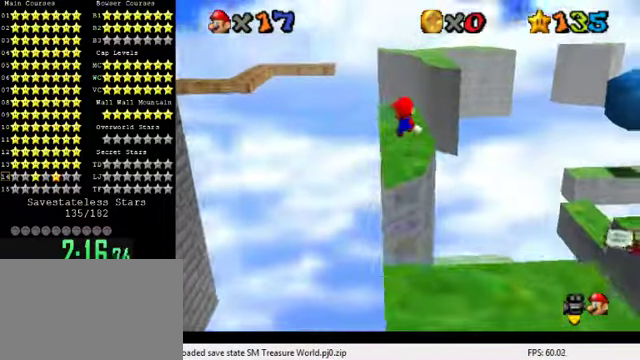
{"keys": [], "events": [[100, "down", "down"], [267, "down", "up"]]}
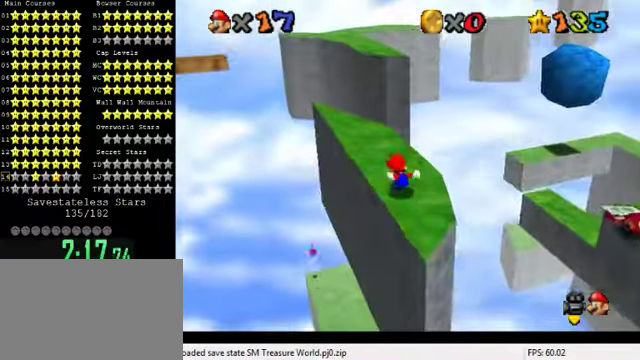
{"keys": ["left", "up"], "events": [[100, "up", "down"], [434, "left", "down"]]}
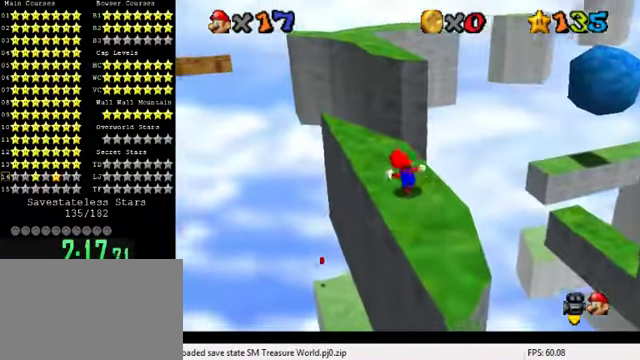
{"keys": ["shift", "up", "y"], "events": [[134, "left", "up"], [367, "y", "down"], [434, "shift", "down"]]}
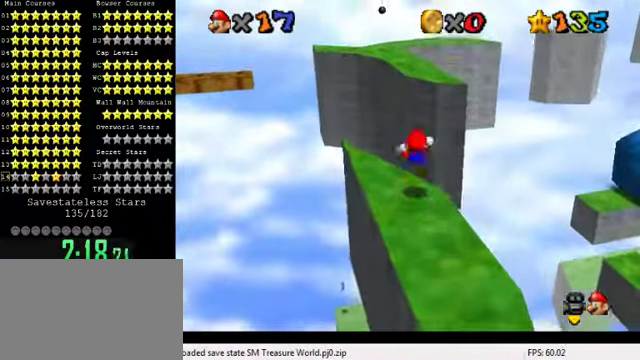
{"keys": ["d", "up"], "events": [[100, "shift", "up"], [100, "y", "up"], [200, "right", "down"], [267, "d", "down"], [334, "d", "up"], [400, "right", "up"], [434, "d", "down"]]}
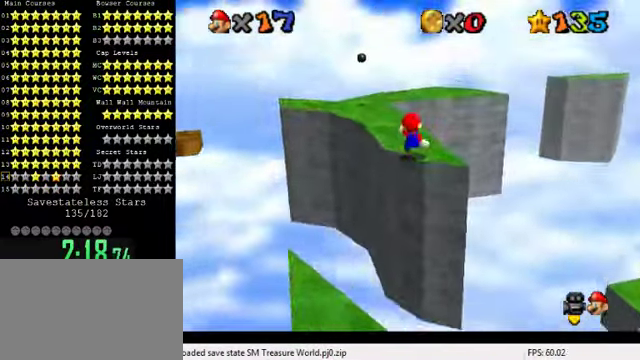
{"keys": ["up"], "events": [[67, "d", "up"], [67, "up", "up"], [134, "d", "down"], [267, "d", "up"], [434, "up", "down"]]}
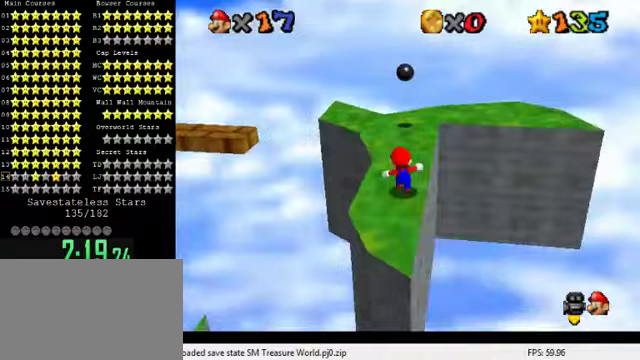
{"keys": [], "events": [[67, "up", "up"], [133, "shift", "down"], [200, "shift", "up"], [300, "d", "down"], [300, "down", "down"], [333, "left", "down"], [400, "d", "up"], [400, "down", "up"], [433, "left", "up"]]}
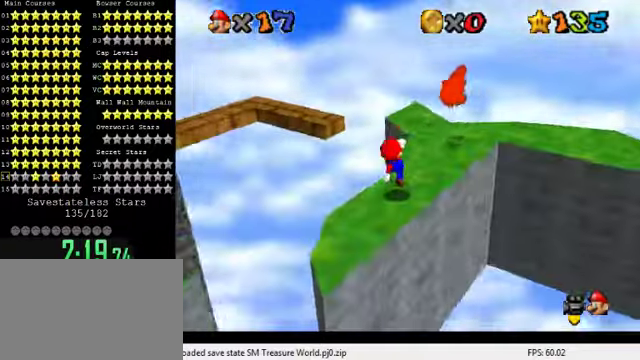
{"keys": ["right", "shift"], "events": [[167, "shift", "down"], [167, "up", "down"], [200, "right", "down"], [433, "up", "up"]]}
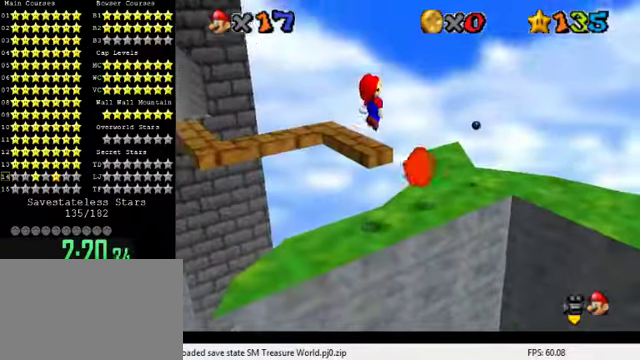
{"keys": ["d"], "events": [[33, "shift", "up"], [100, "up", "down"], [167, "ctrl", "down"], [267, "ctrl", "up"], [333, "right", "up"], [400, "up", "up"], [433, "d", "down"]]}
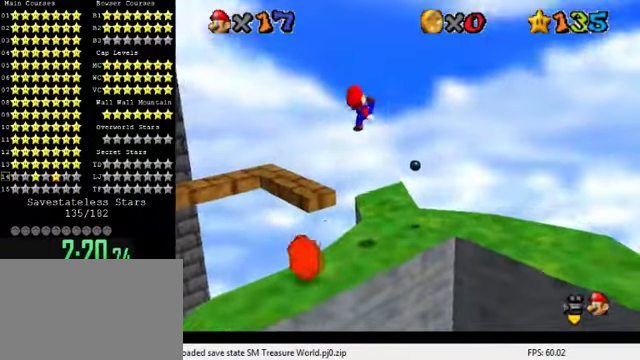
{"keys": [], "events": [[33, "d", "up"], [133, "d", "down"], [133, "down", "down"], [267, "d", "up"], [333, "down", "up"]]}
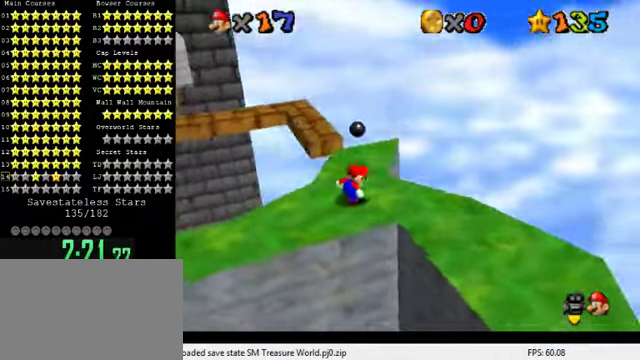
{"keys": ["shift", "up", "y"], "events": [[33, "up", "down"], [67, "right", "down"], [167, "right", "up"], [333, "y", "down"], [367, "shift", "down"]]}
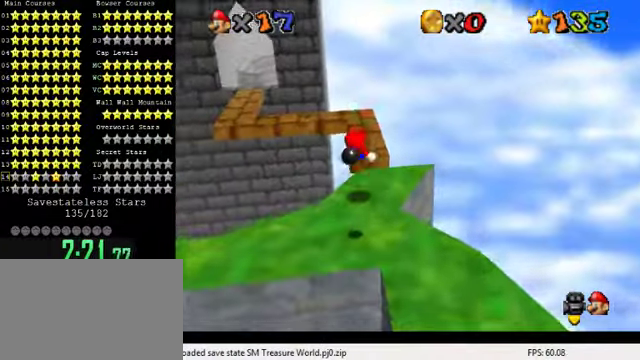
{"keys": ["up"], "events": [[133, "right", "down"], [133, "shift", "up"], [133, "y", "up"], [400, "right", "up"]]}
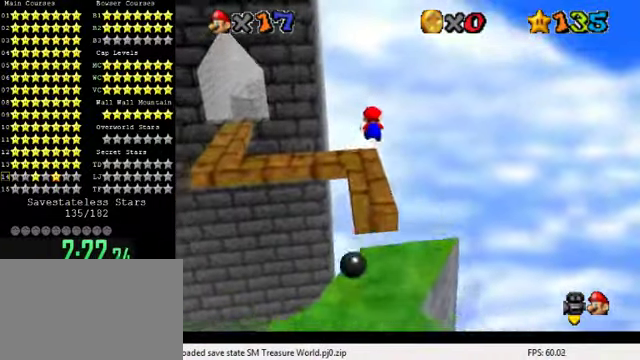
{"keys": ["d", "down", "left"], "events": [[233, "up", "up"], [267, "d", "down"], [333, "down", "down"], [400, "d", "up"], [400, "left", "down"], [467, "d", "down"]]}
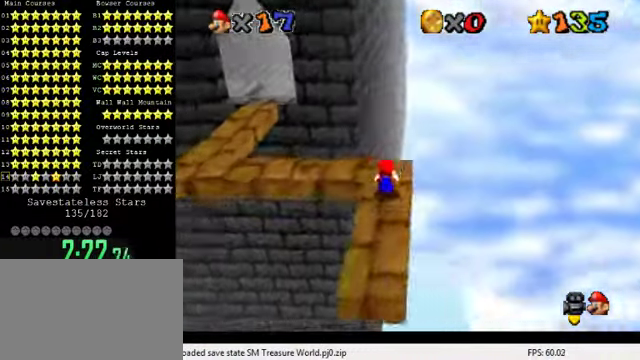
{"keys": [], "events": [[33, "down", "up"], [33, "left", "up"], [67, "d", "up"], [300, "d", "down"], [400, "d", "up"]]}
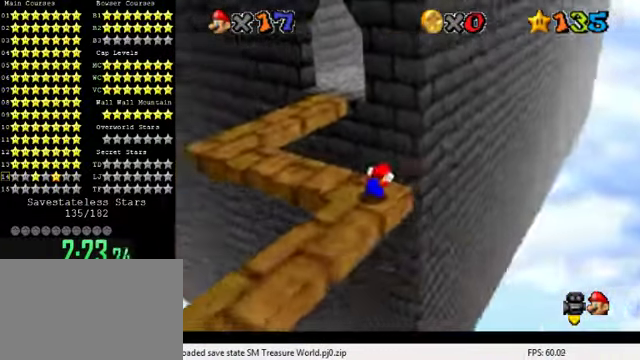
{"keys": ["up"], "events": [[267, "up", "down"]]}
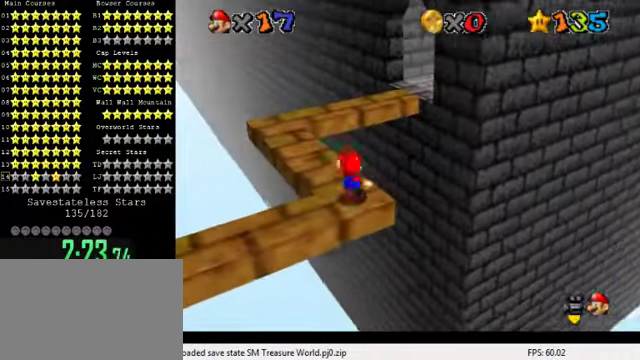
{"keys": ["left", "shift", "up"], "events": [[233, "left", "down"], [267, "shift", "down"], [400, "left", "up"], [500, "left", "down"]]}
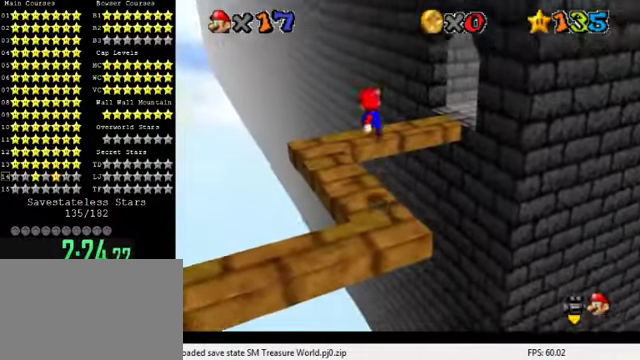
{"keys": ["a", "left"], "events": [[67, "a", "down"], [100, "shift", "up"], [167, "a", "up"], [300, "a", "down"], [300, "up", "up"], [400, "a", "up"], [500, "a", "down"]]}
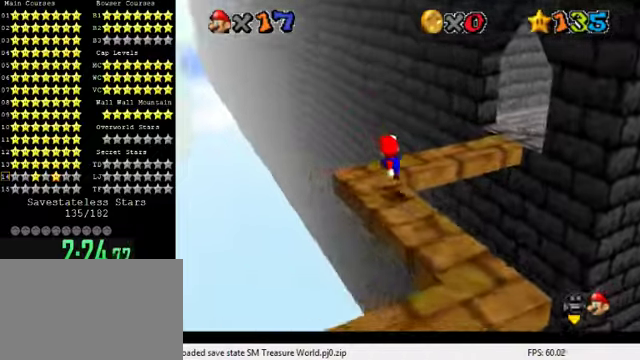
{"keys": ["up"], "events": [[100, "left", "up"], [166, "a", "up"], [233, "a", "down"], [333, "a", "up"], [466, "up", "down"]]}